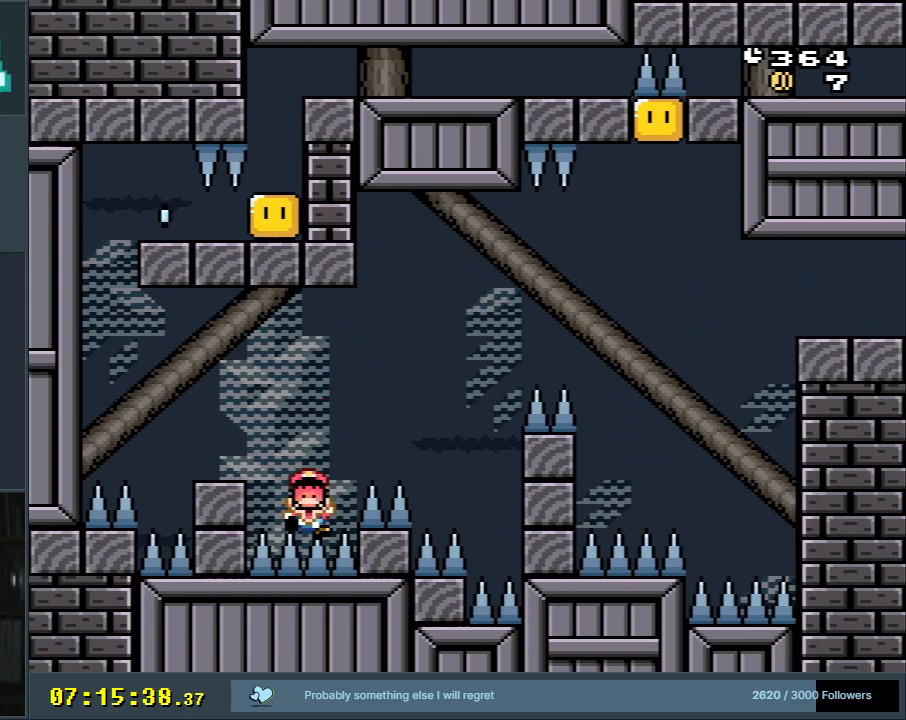
Gameplay with a controller (Nintendo layout); each line is a JSON object with the inputs held at the frame after it. "events" lists button and stick changes between this image and that frame as [ms after this image, input, new state], when the widget could be followed in between. Not read: L3 R3.
{"buttons": [], "events": []}
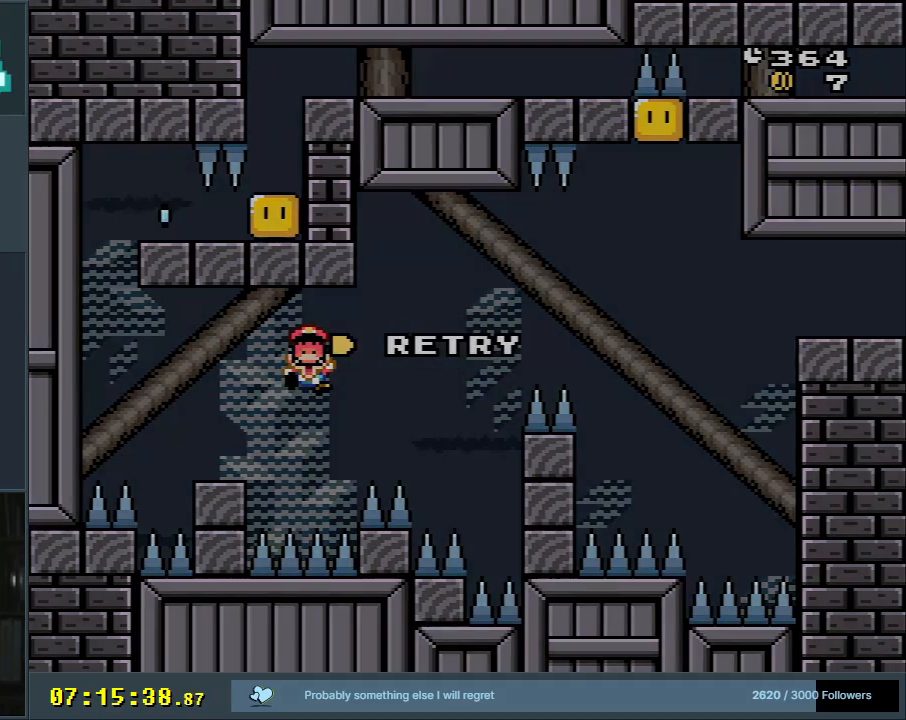
{"buttons": [], "events": []}
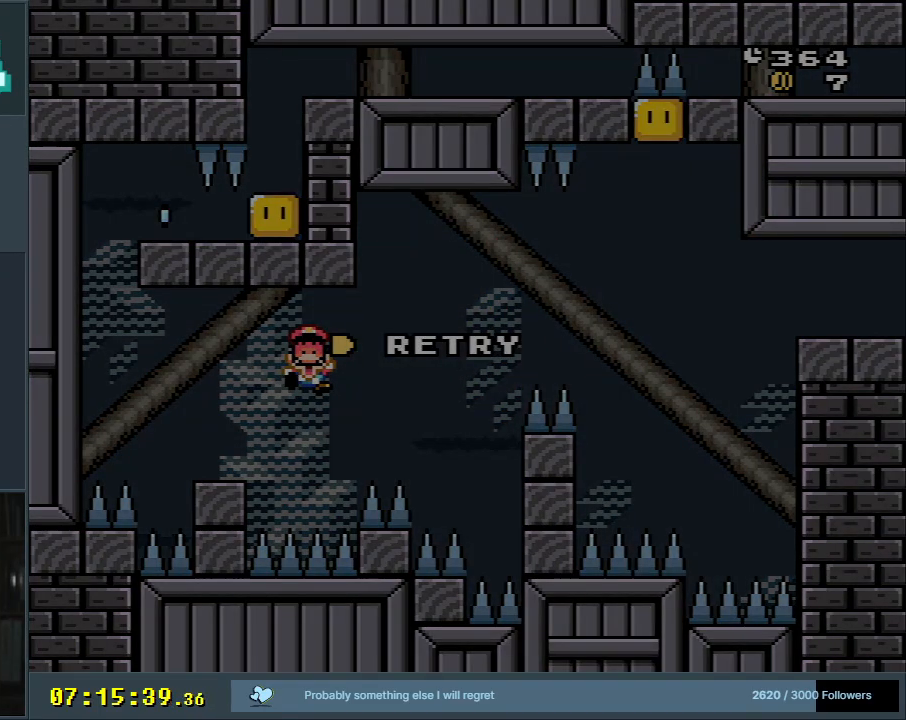
{"buttons": [], "events": [[117, "A", "down"], [217, "A", "up"], [300, "A", "down"], [400, "A", "up"]]}
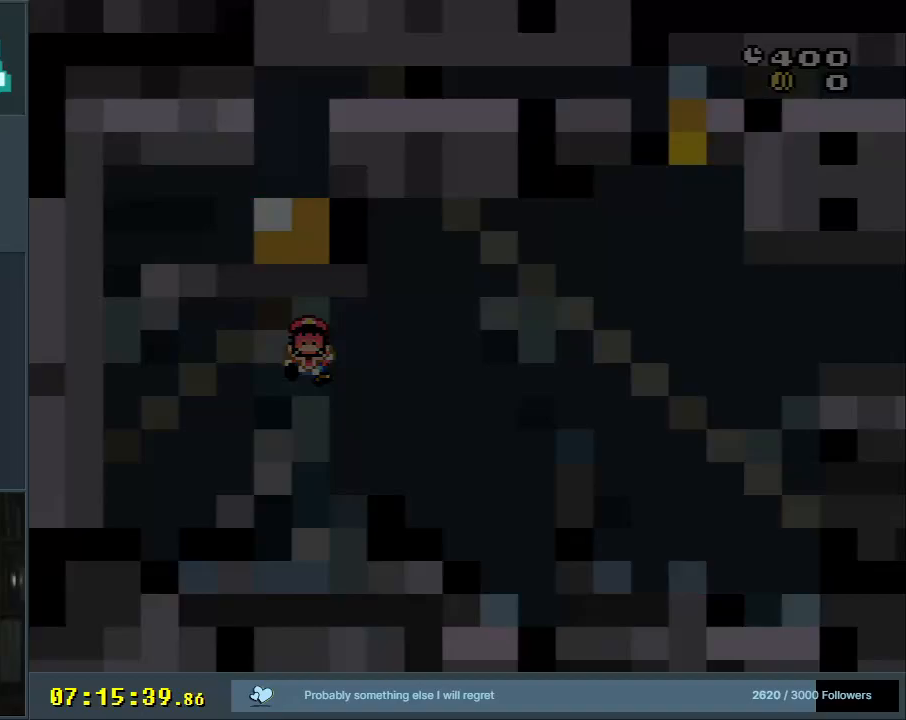
{"buttons": ["B", "Y"], "events": [[83, "B", "down"], [100, "Y", "down"]]}
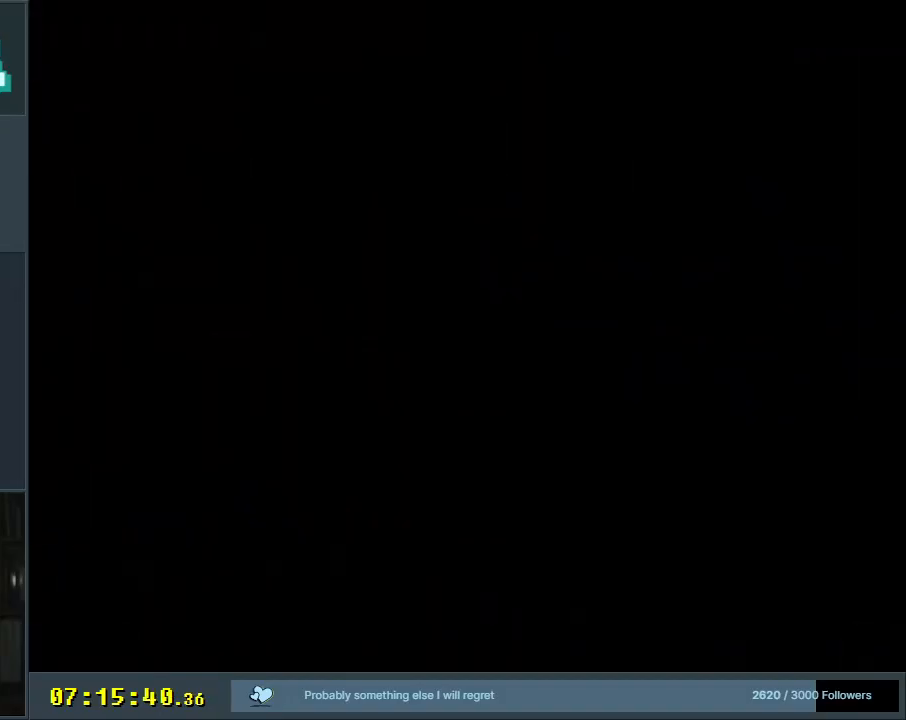
{"buttons": ["B", "Y", "DPAD_LEFT"], "events": [[50, "DPAD_LEFT", "down"], [300, "B", "up"], [467, "B", "down"]]}
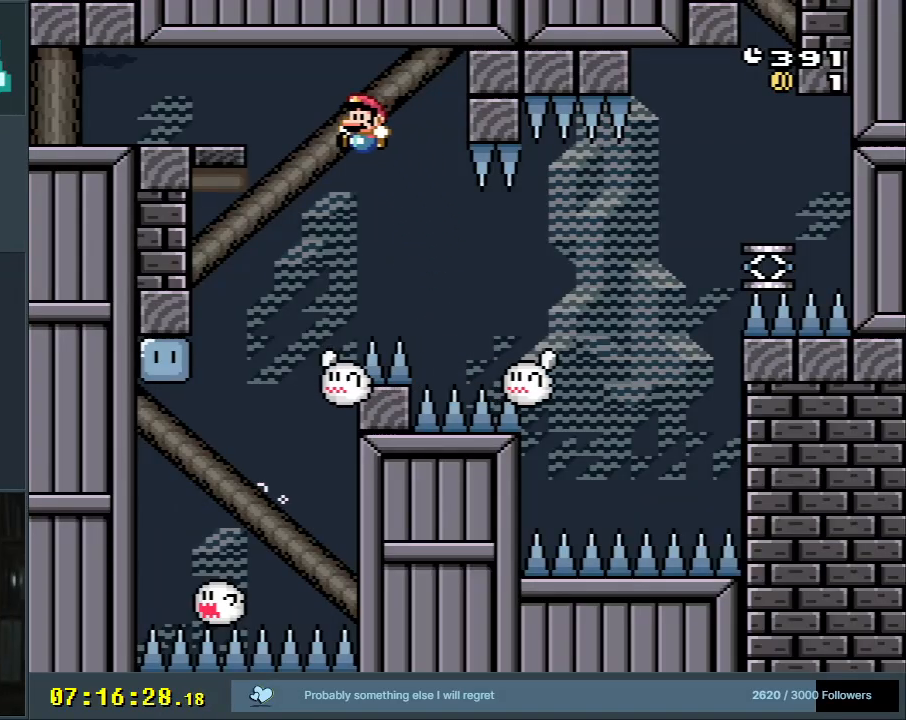
{"buttons": ["B", "Y"], "events": [[333, "Y", "up"], [467, "Y", "down"], [500, "DPAD_LEFT", "up"]]}
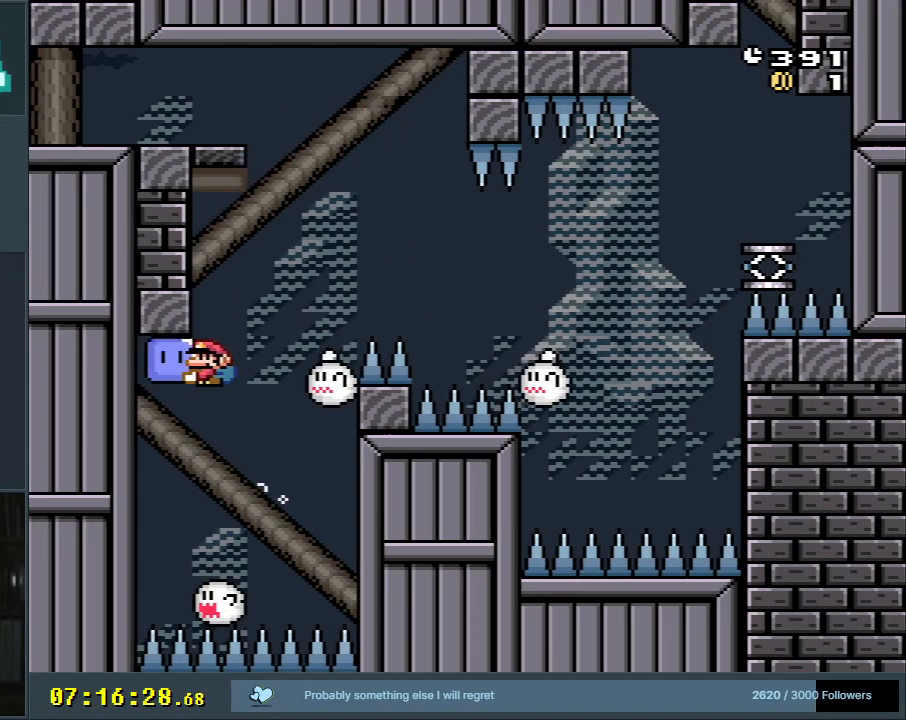
{"buttons": ["B", "Y", "DPAD_RIGHT"], "events": [[83, "DPAD_RIGHT", "down"], [217, "DPAD_RIGHT", "up"], [333, "DPAD_LEFT", "down"], [417, "DPAD_LEFT", "up"], [417, "DPAD_UP", "down"], [450, "DPAD_RIGHT", "down"], [450, "DPAD_UP", "up"]]}
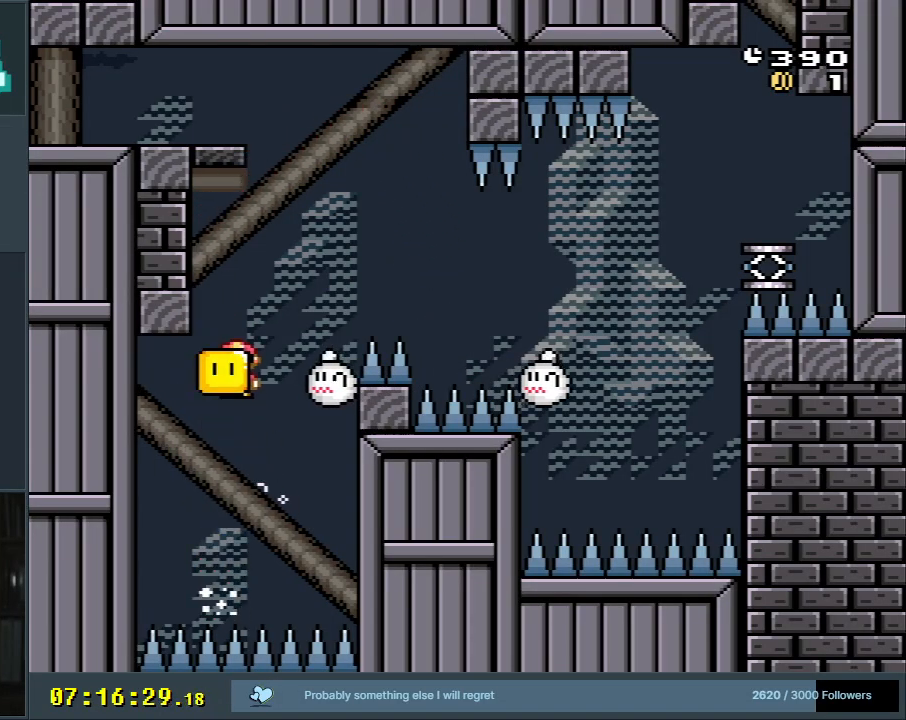
{"buttons": ["Y", "DPAD_RIGHT"], "events": [[100, "DPAD_RIGHT", "up"], [217, "B", "up"], [250, "B", "down"], [283, "DPAD_RIGHT", "down"], [317, "DPAD_RIGHT", "up"], [467, "DPAD_RIGHT", "down"], [500, "B", "up"]]}
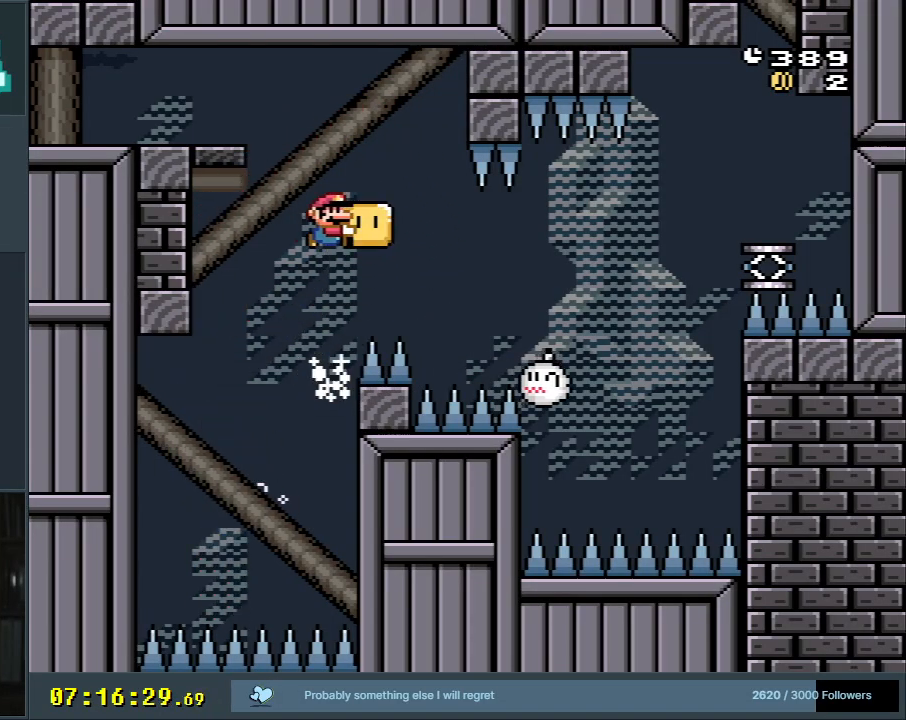
{"buttons": ["B", "Y", "DPAD_RIGHT"], "events": [[67, "DPAD_RIGHT", "up"], [233, "DPAD_RIGHT", "down"], [283, "B", "down"]]}
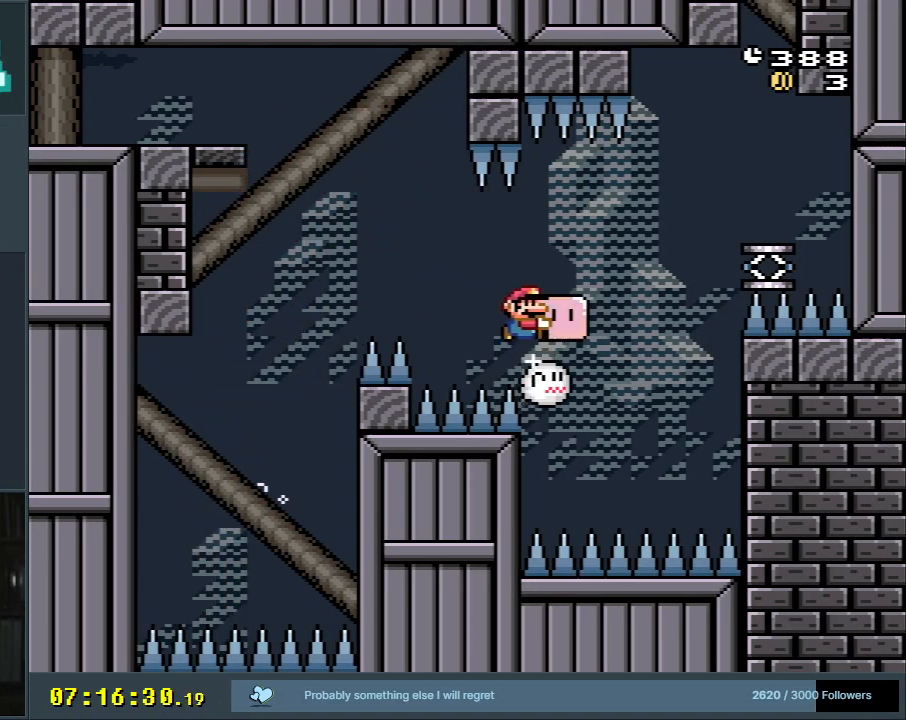
{"buttons": ["Y", "DPAD_LEFT"], "events": [[167, "B", "up"], [267, "DPAD_RIGHT", "up"], [333, "B", "down"], [467, "B", "up"], [467, "DPAD_LEFT", "down"]]}
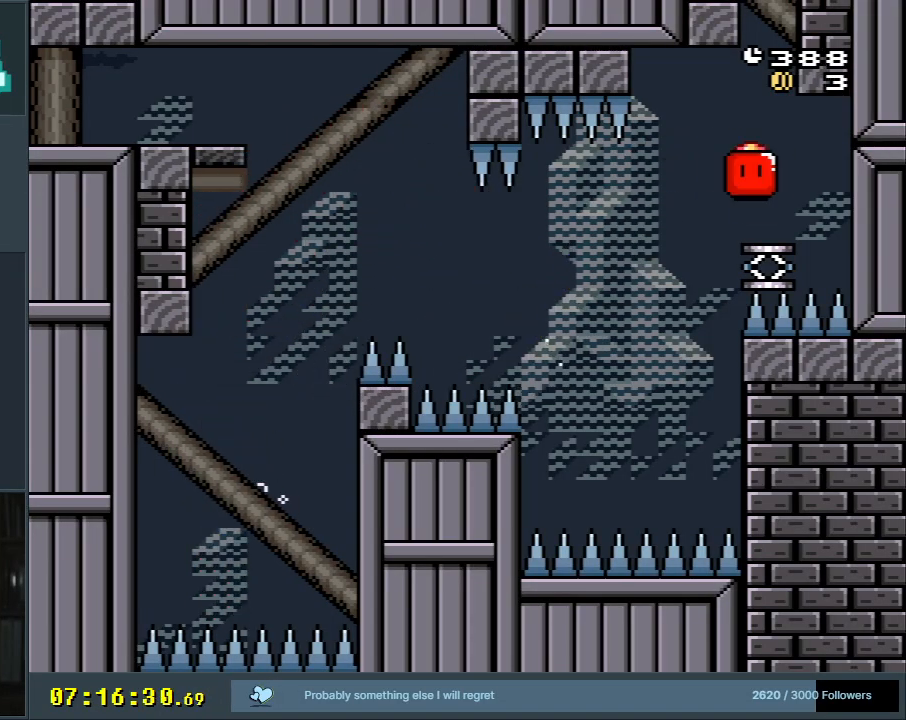
{"buttons": ["B", "Y"], "events": [[100, "DPAD_LEFT", "up"], [167, "B", "down"]]}
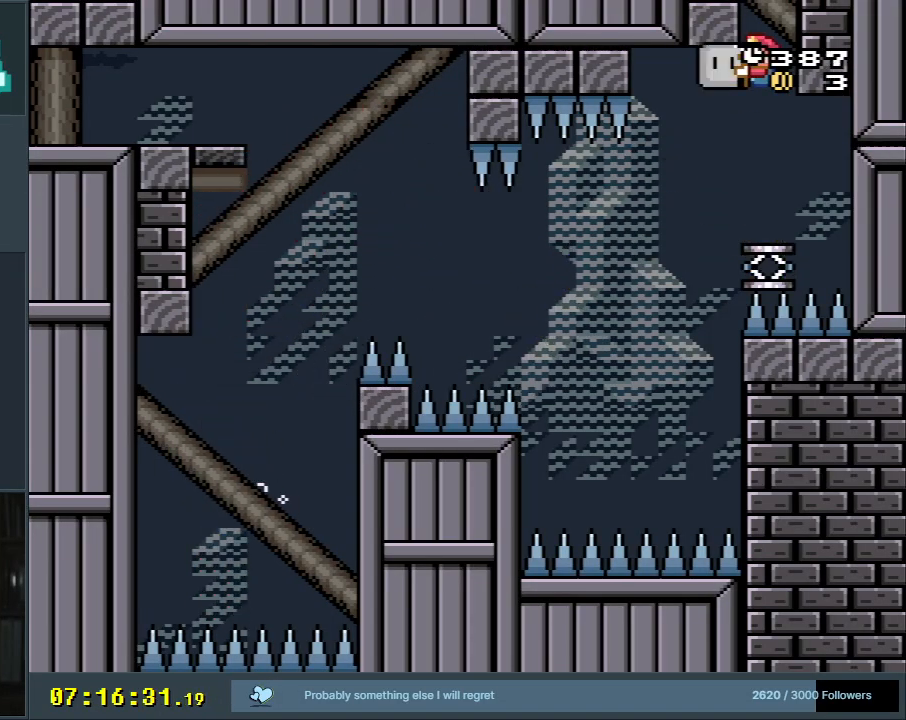
{"buttons": ["B", "Y"], "events": []}
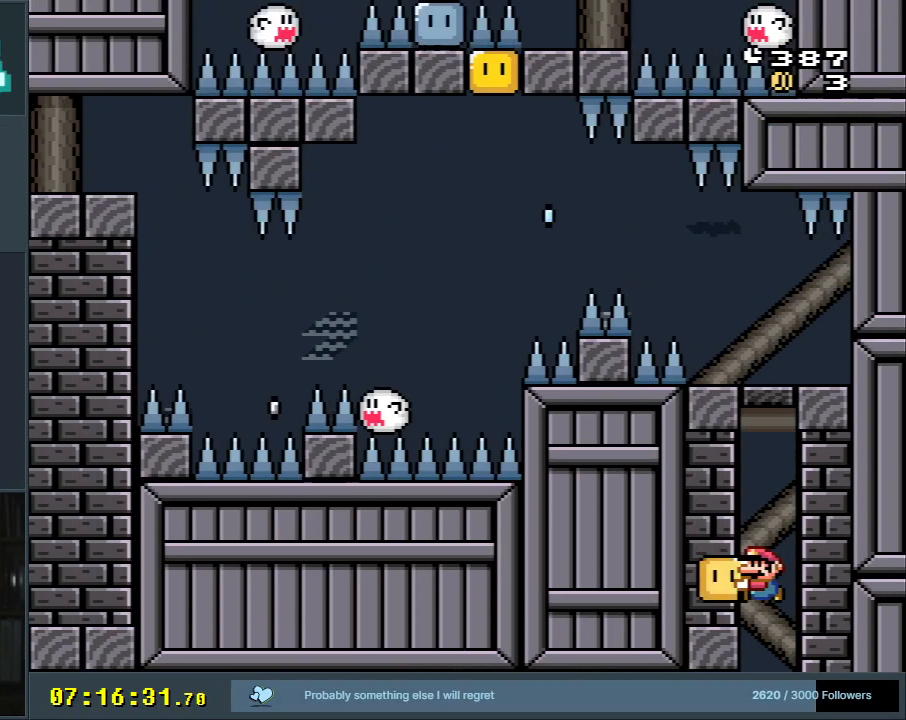
{"buttons": ["B", "Y"], "events": []}
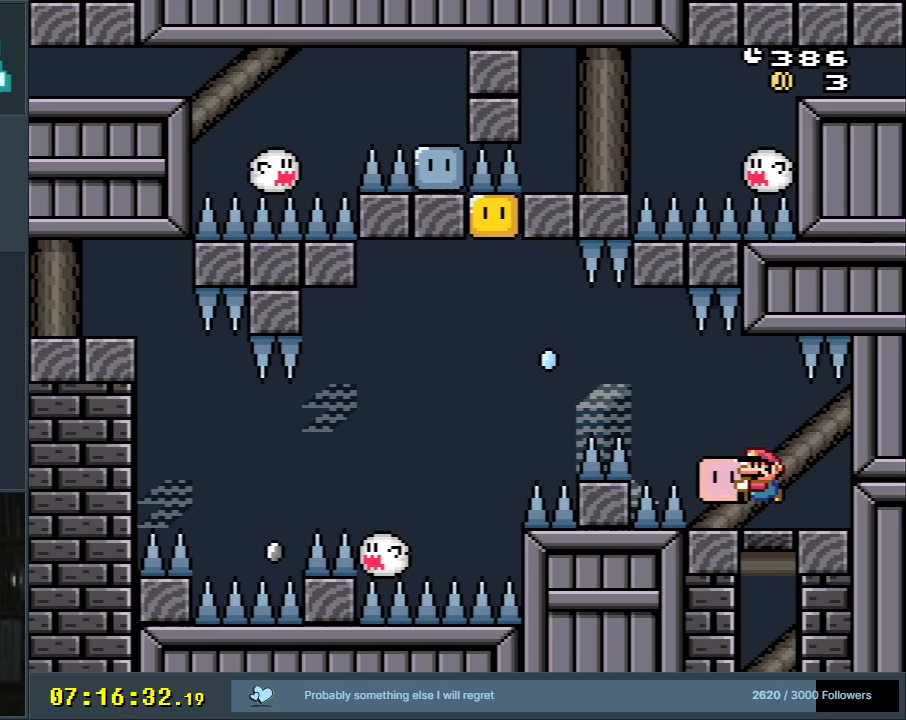
{"buttons": ["B", "Y", "DPAD_UP", "DPAD_LEFT"], "events": [[67, "B", "up"], [233, "DPAD_LEFT", "down"], [400, "B", "down"], [483, "DPAD_UP", "down"]]}
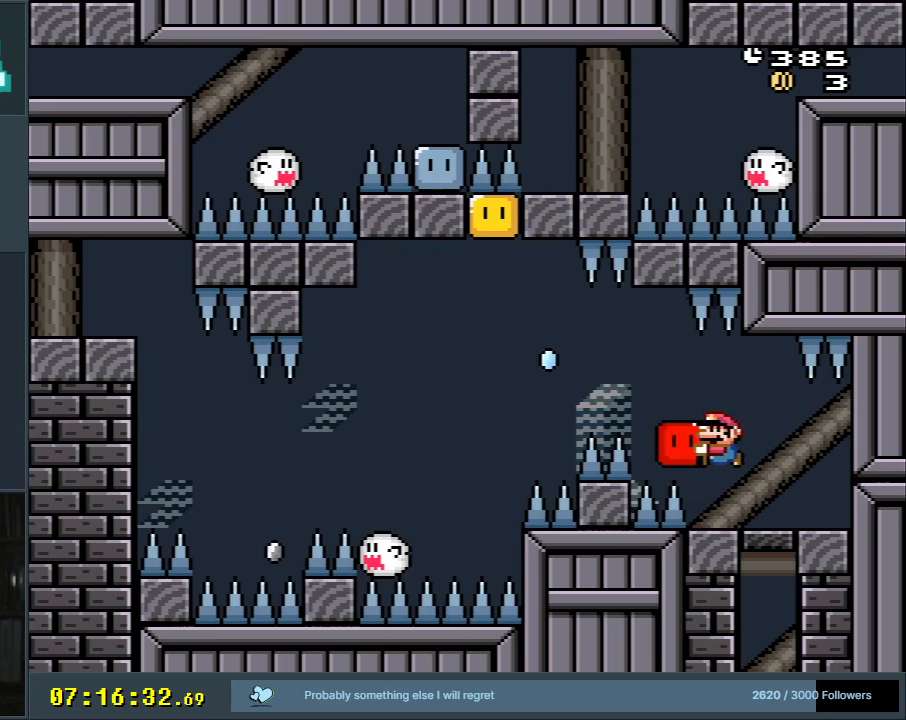
{"buttons": ["B", "DPAD_UP", "DPAD_LEFT"], "events": [[17, "B", "up"], [117, "B", "down"], [400, "Y", "up"]]}
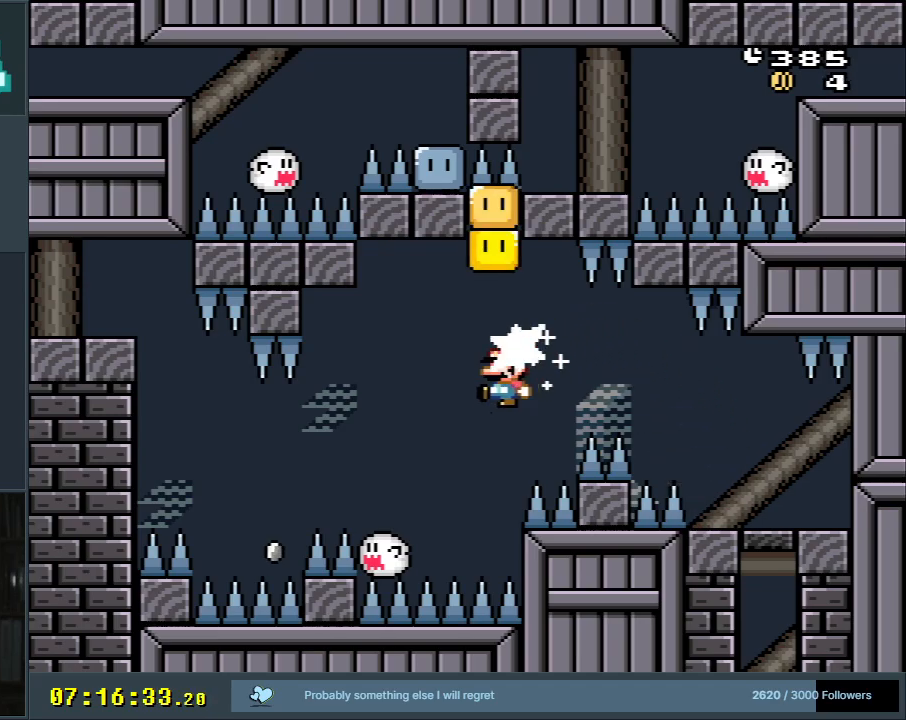
{"buttons": ["Y"], "events": [[17, "Y", "down"], [50, "DPAD_UP", "up"], [100, "DPAD_LEFT", "up"], [150, "DPAD_RIGHT", "down"], [317, "DPAD_RIGHT", "up"], [383, "DPAD_LEFT", "down"], [400, "B", "up"], [500, "DPAD_LEFT", "up"]]}
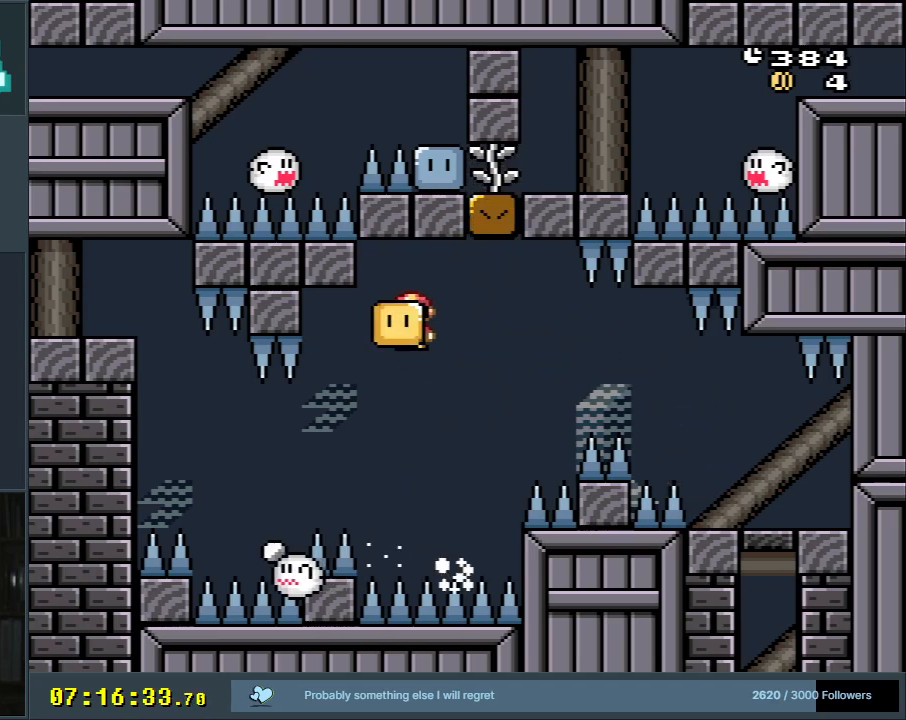
{"buttons": ["B", "Y", "DPAD_LEFT"], "events": [[33, "B", "down"], [217, "DPAD_LEFT", "down"]]}
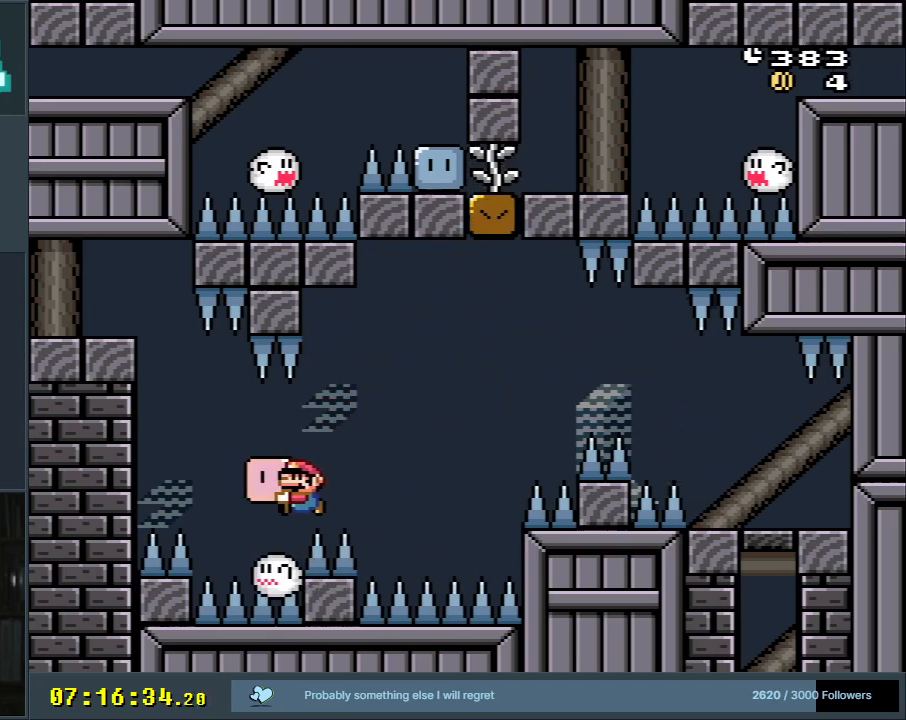
{"buttons": [], "events": [[283, "DPAD_LEFT", "up"], [450, "Y", "up"], [467, "B", "up"]]}
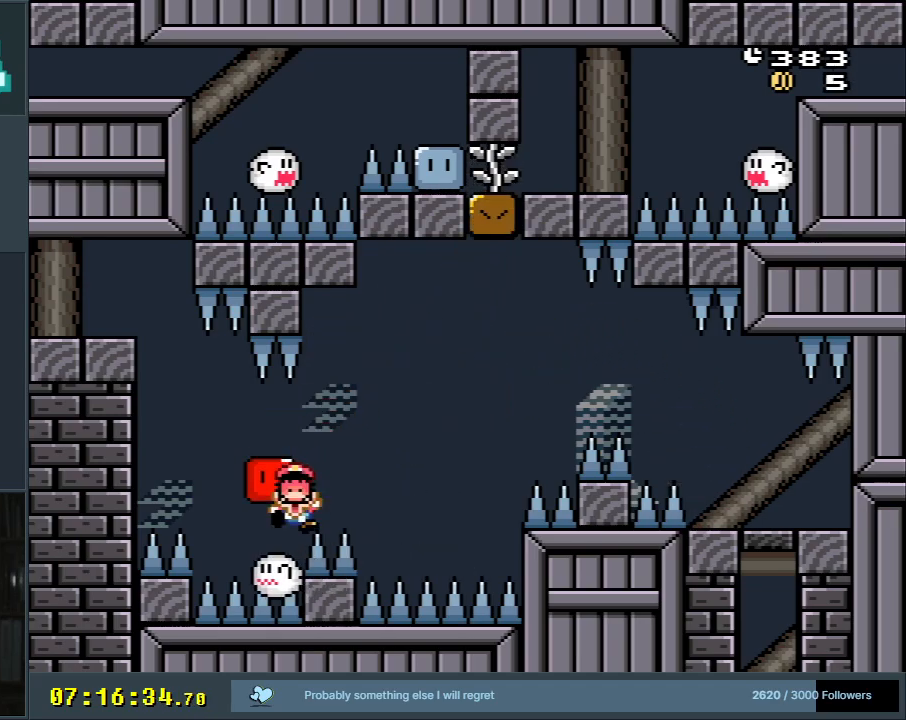
{"buttons": [], "events": []}
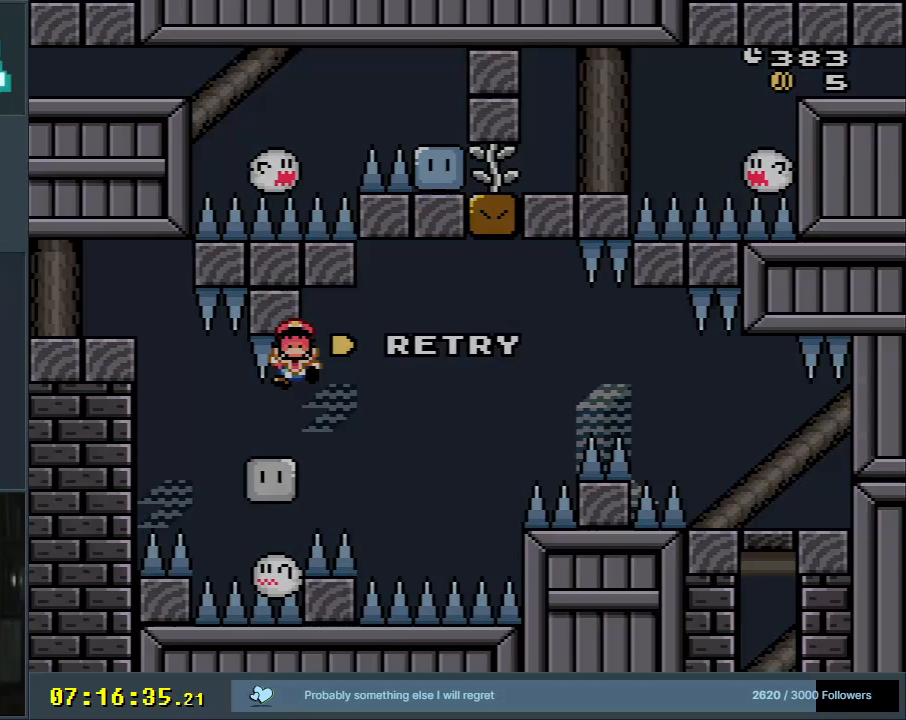
{"buttons": [], "events": [[67, "A", "down"], [183, "A", "up"], [283, "A", "down"], [367, "A", "up"]]}
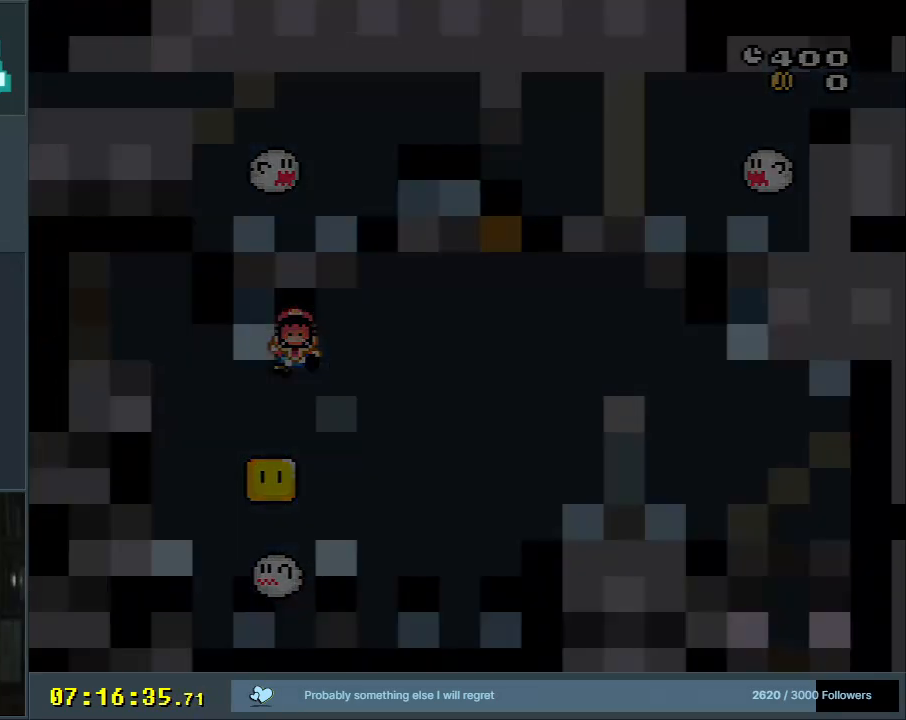
{"buttons": ["B", "Y"], "events": [[317, "B", "down"], [333, "Y", "down"]]}
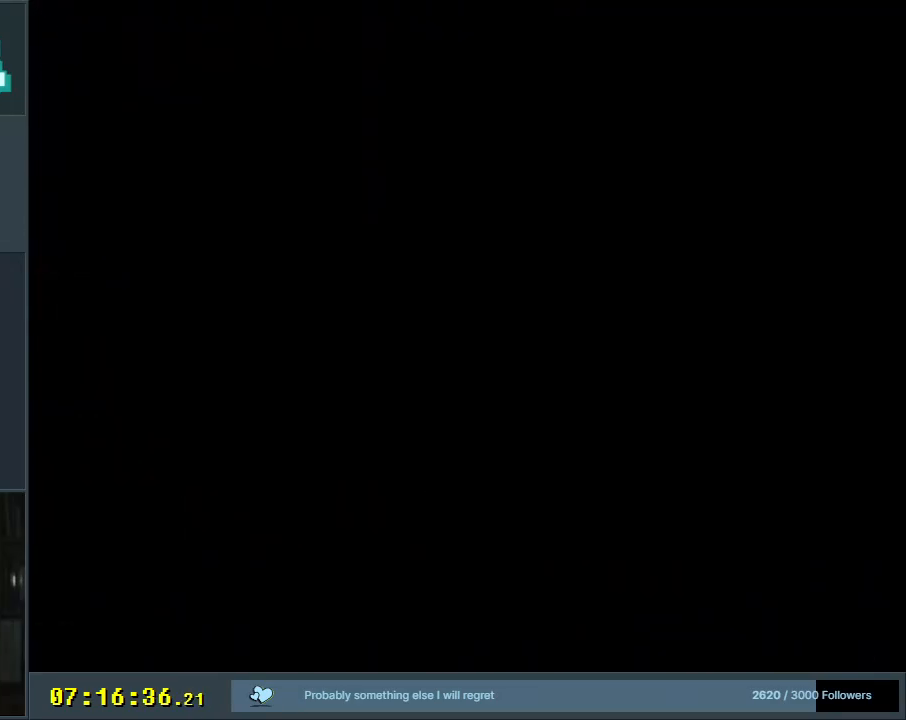
{"buttons": ["Y", "DPAD_UP", "DPAD_LEFT"], "events": [[250, "B", "up"], [250, "DPAD_LEFT", "down"], [317, "B", "down"], [317, "DPAD_UP", "down"], [400, "B", "up"]]}
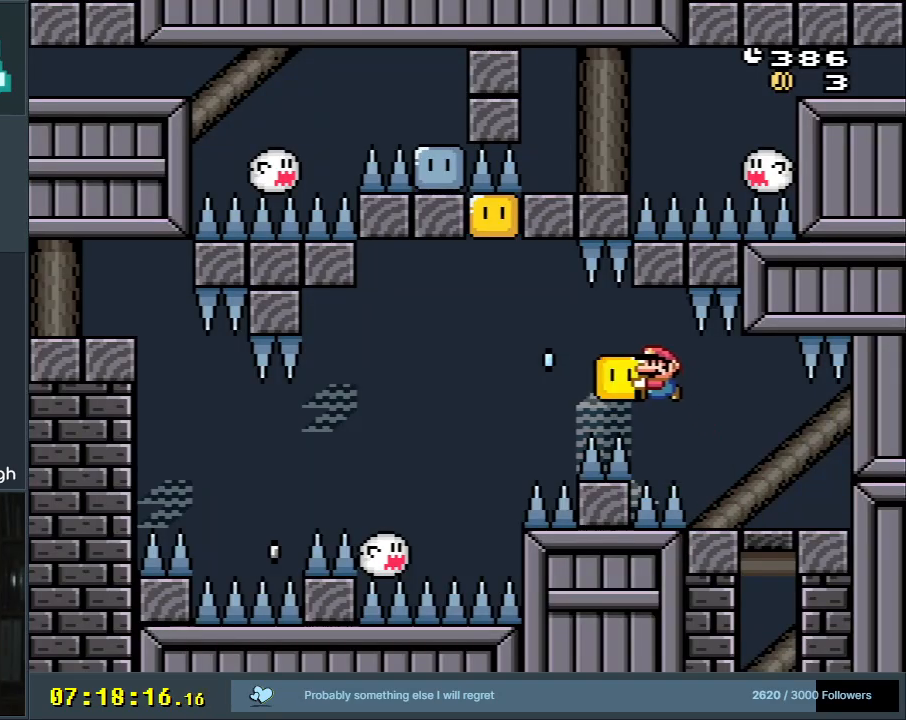
{"buttons": ["B", "Y"], "events": [[33, "B", "down"], [217, "Y", "up"], [333, "Y", "down"], [417, "DPAD_UP", "up"], [450, "DPAD_LEFT", "up"]]}
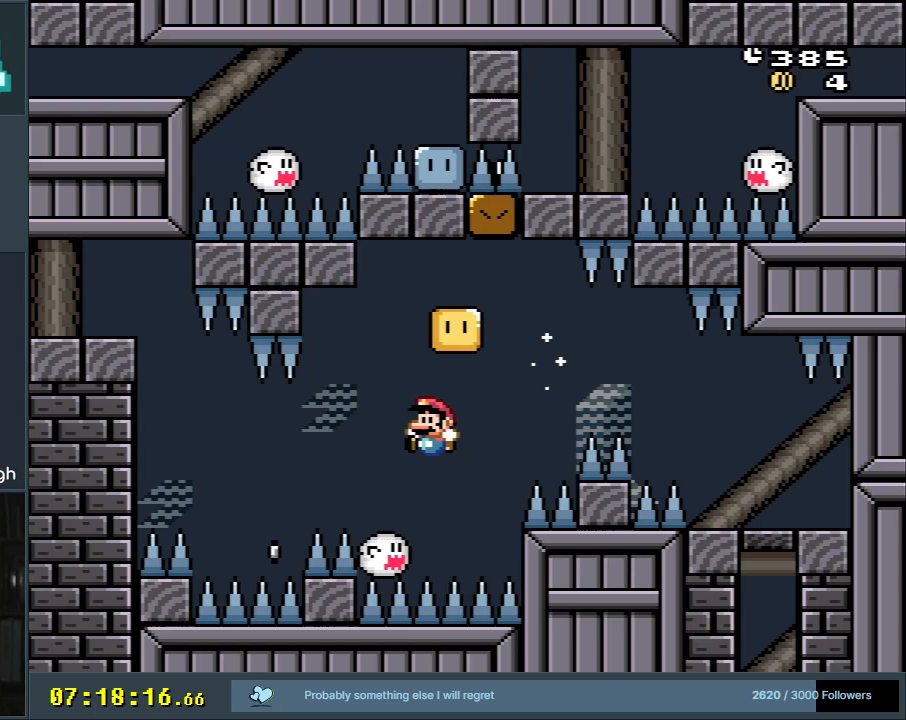
{"buttons": ["B", "Y", "DPAD_LEFT"], "events": [[33, "DPAD_RIGHT", "down"], [150, "B", "up"], [200, "DPAD_RIGHT", "up"], [283, "B", "down"], [367, "DPAD_LEFT", "down"]]}
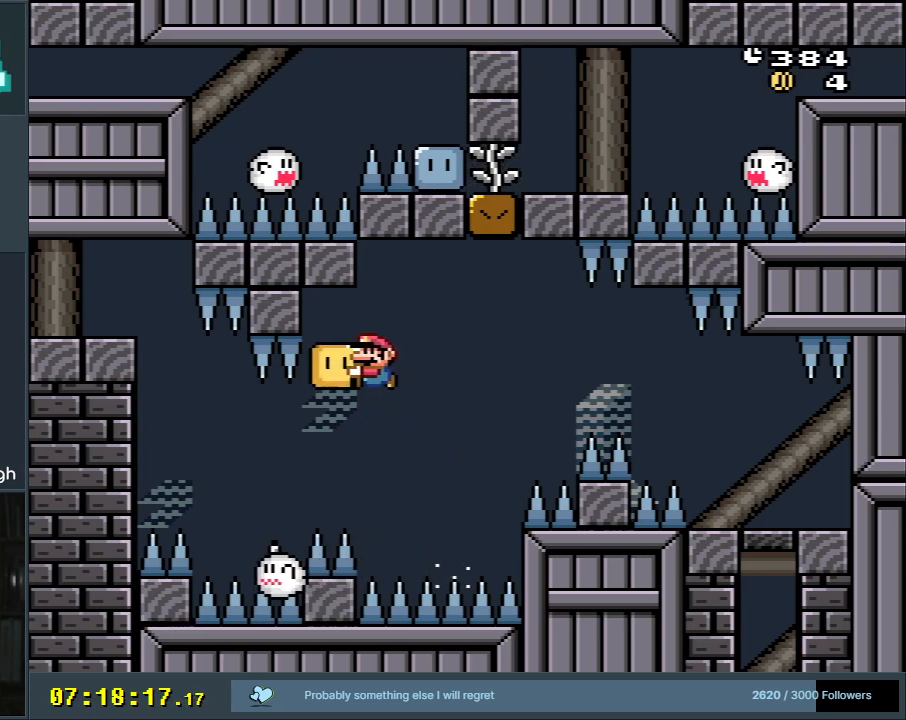
{"buttons": ["B", "Y", "DPAD_LEFT"], "events": []}
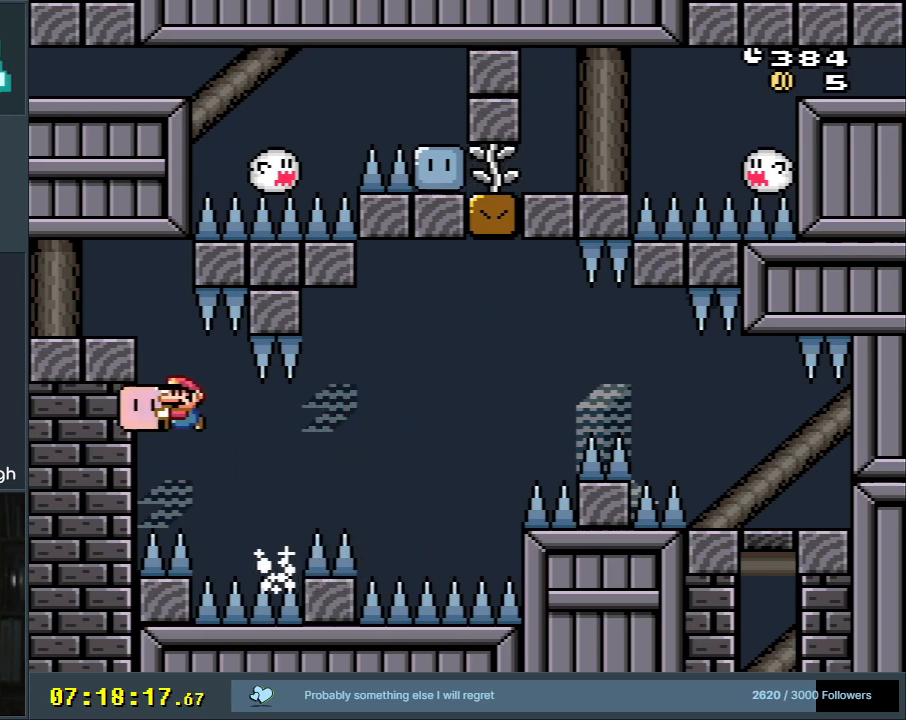
{"buttons": ["B", "Y"], "events": [[450, "DPAD_LEFT", "up"]]}
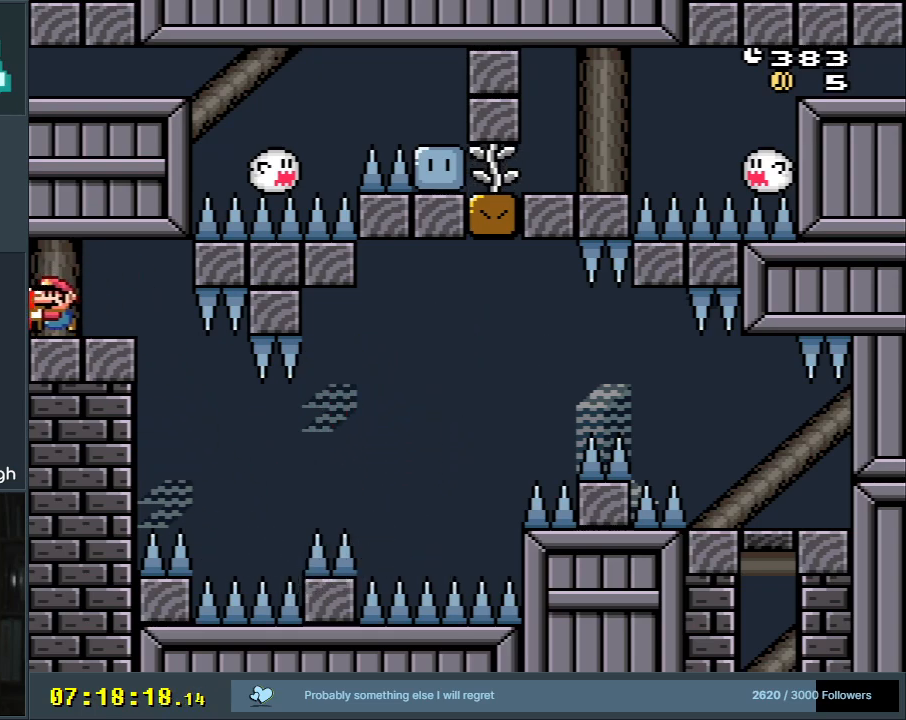
{"buttons": ["B", "Y"], "events": []}
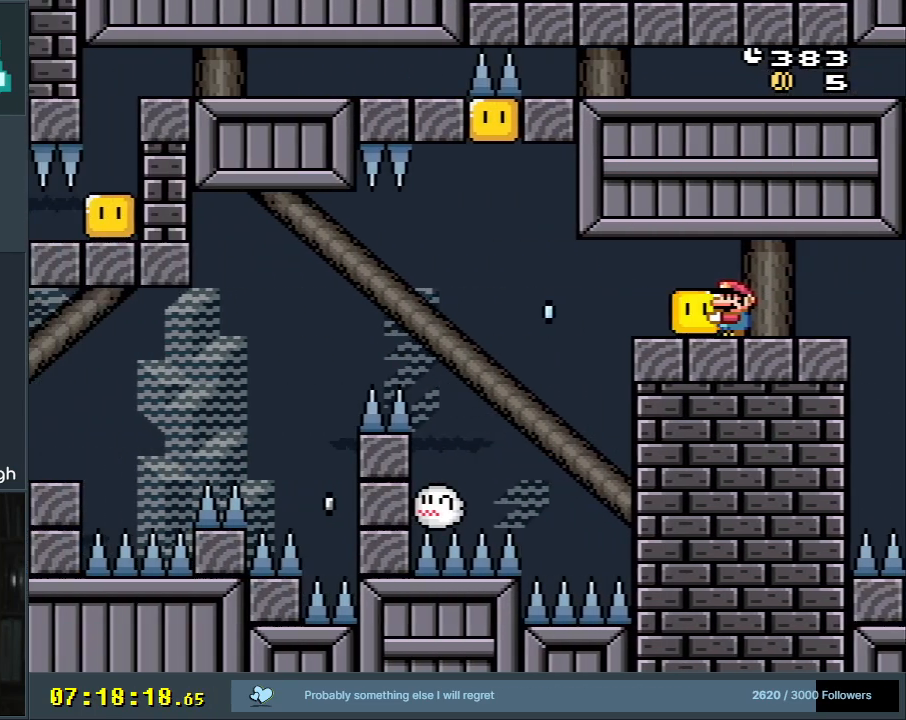
{"buttons": ["B", "Y", "DPAD_UP", "DPAD_LEFT"], "events": [[83, "DPAD_LEFT", "down"], [267, "DPAD_UP", "down"]]}